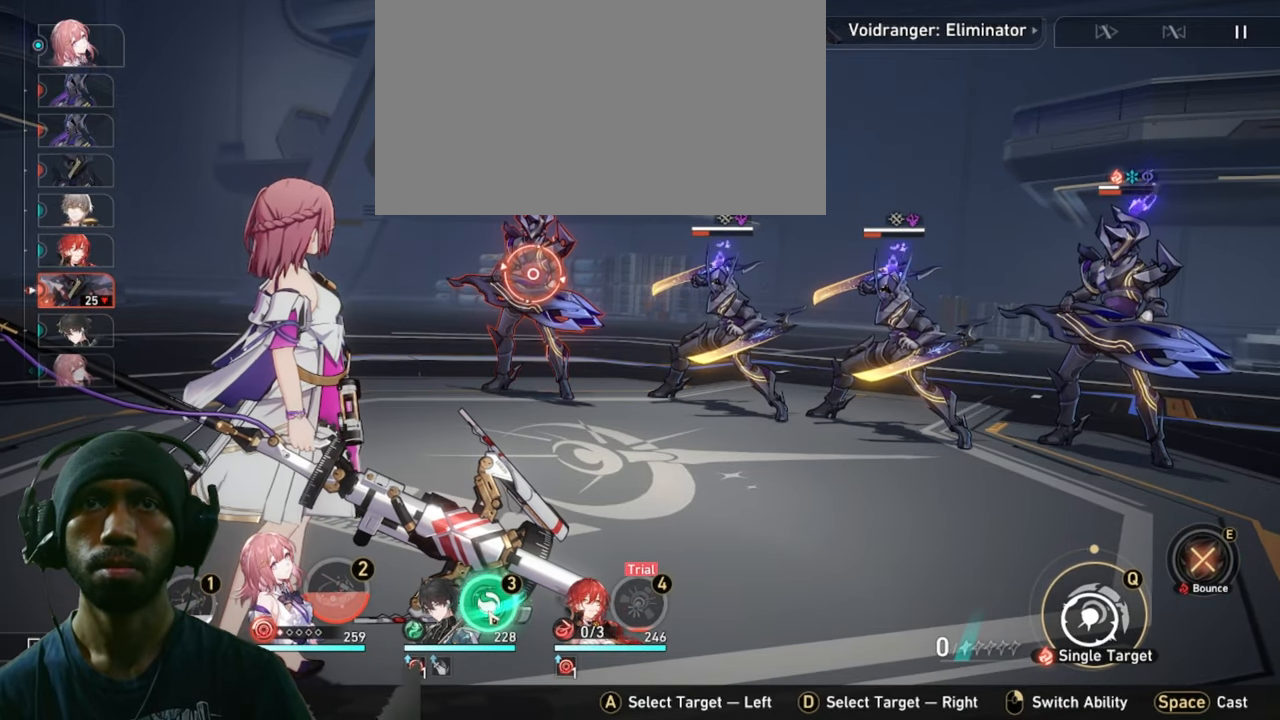
Gameplay with keyboard and mouse; each line is a JSON object with the keys and mouse buttons held at the frame after it. "events" lists presses ("down") and releases ("up") of "1", "2", "3", "4", "5", "a", "alt", "b", "c", "ctrl", "d", "e", "f", "g", "q", "r", "s", "shift", "space", "t", "tab", "v", "w", "x", "z", "mouse_left", "mouse_wheel", "mouse_right", "mouse_mb4" and "mouse_mb5" between this image and that frame as [ms after this image, input, new state], when the widget could be followed in between. "mouse_left", "mouse_wheel", "mouse_right", "mouse_mb4", "mouse_mb5" = the "left", "wheel", "right", "mb4", "mb5" buttons of the "mouse" list. No other keys are recorded. "wheel" means that the mouse wheel is clicked or scrolled. Mouse movement is not recorded.
{"keys": ["2"], "mouse": [], "events": []}
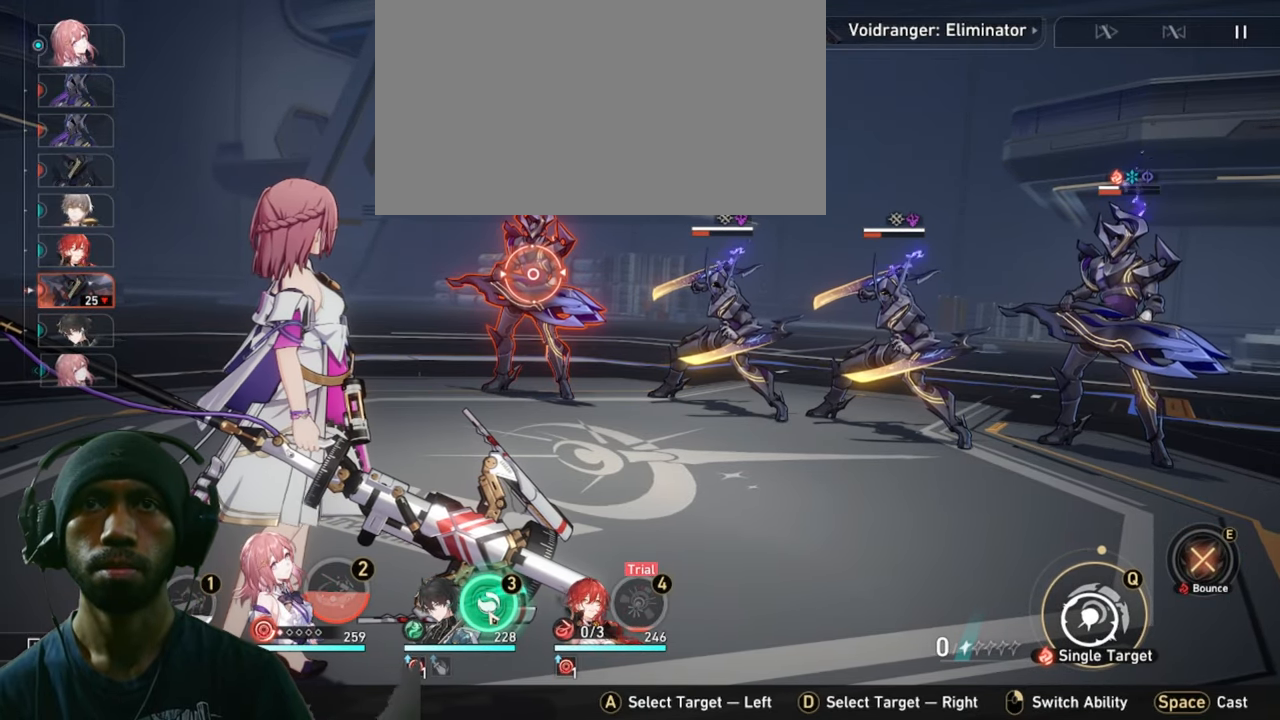
{"keys": ["2"], "mouse": ["left"], "events": [[450, "mouse_left", "down"]]}
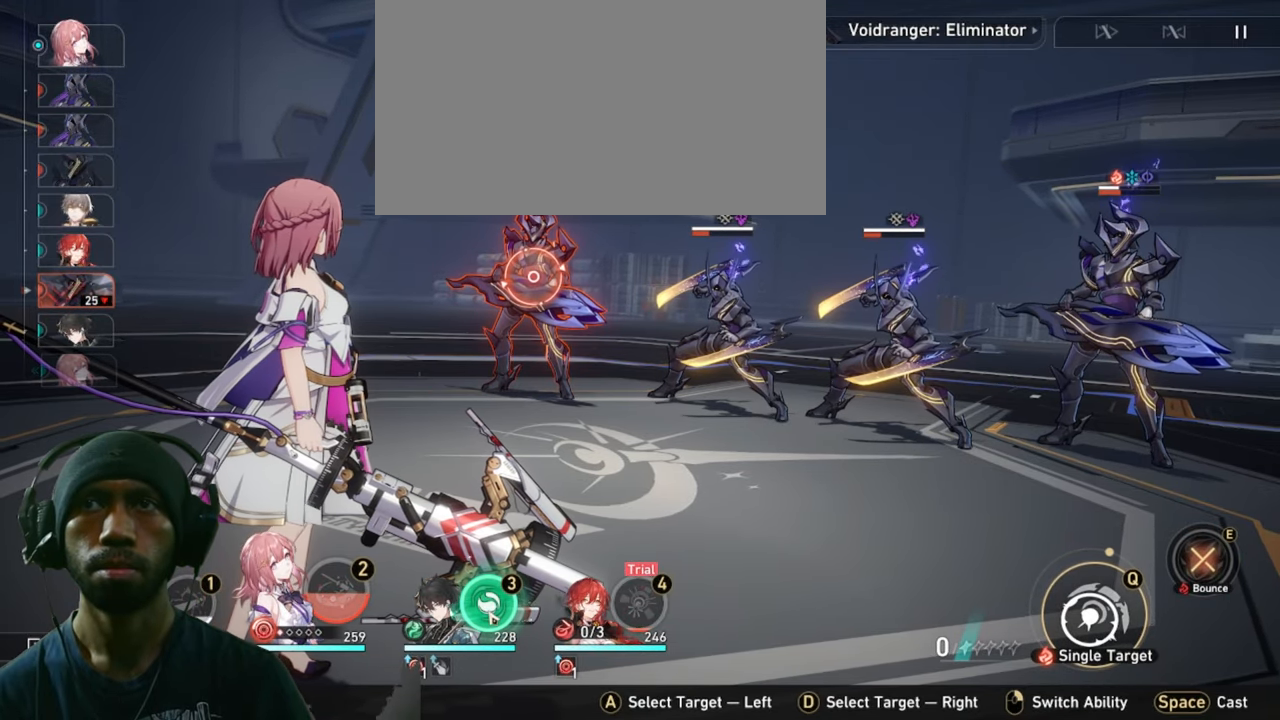
{"keys": ["2"], "mouse": [], "events": [[117, "mouse_left", "up"]]}
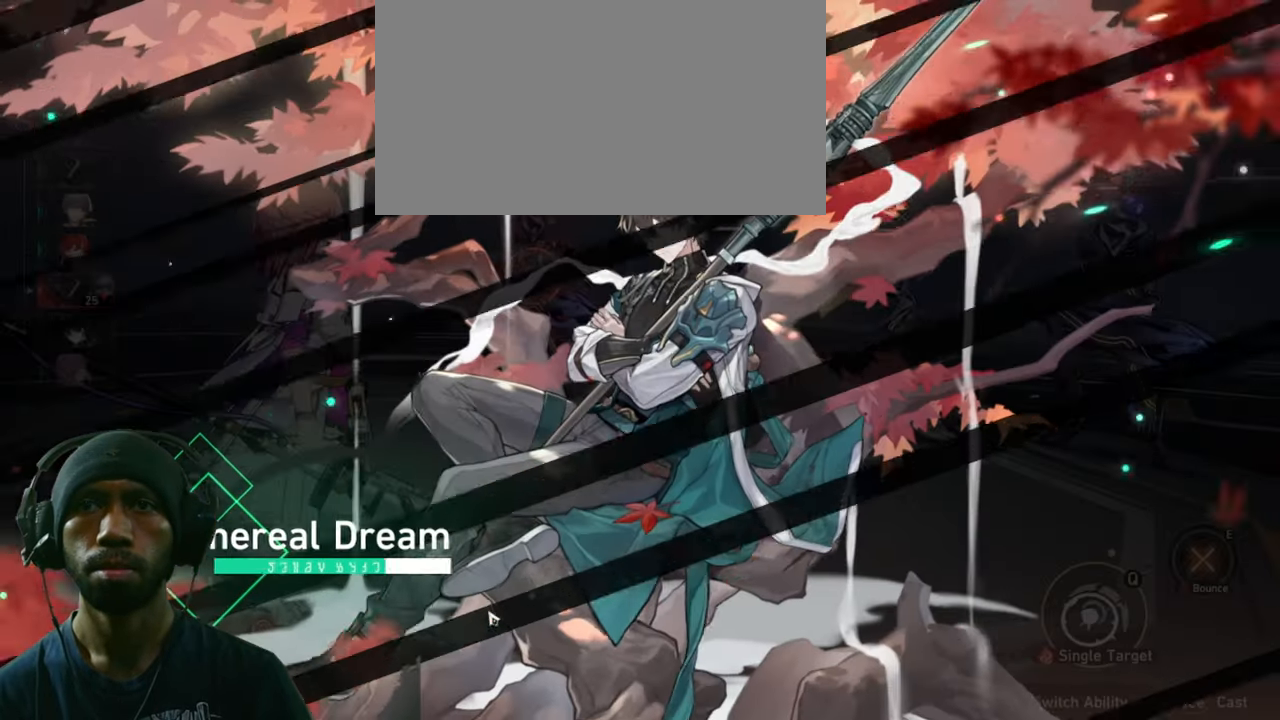
{"keys": ["2"], "mouse": [], "events": []}
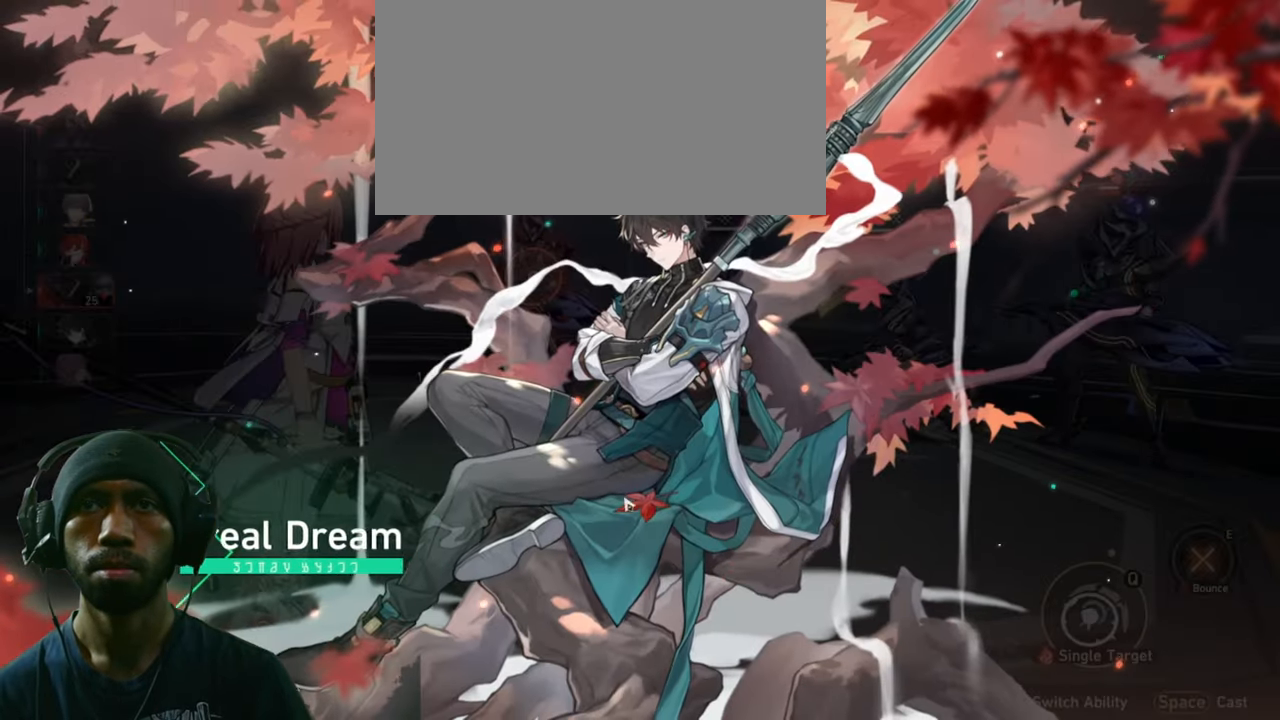
{"keys": ["2"], "mouse": [], "events": []}
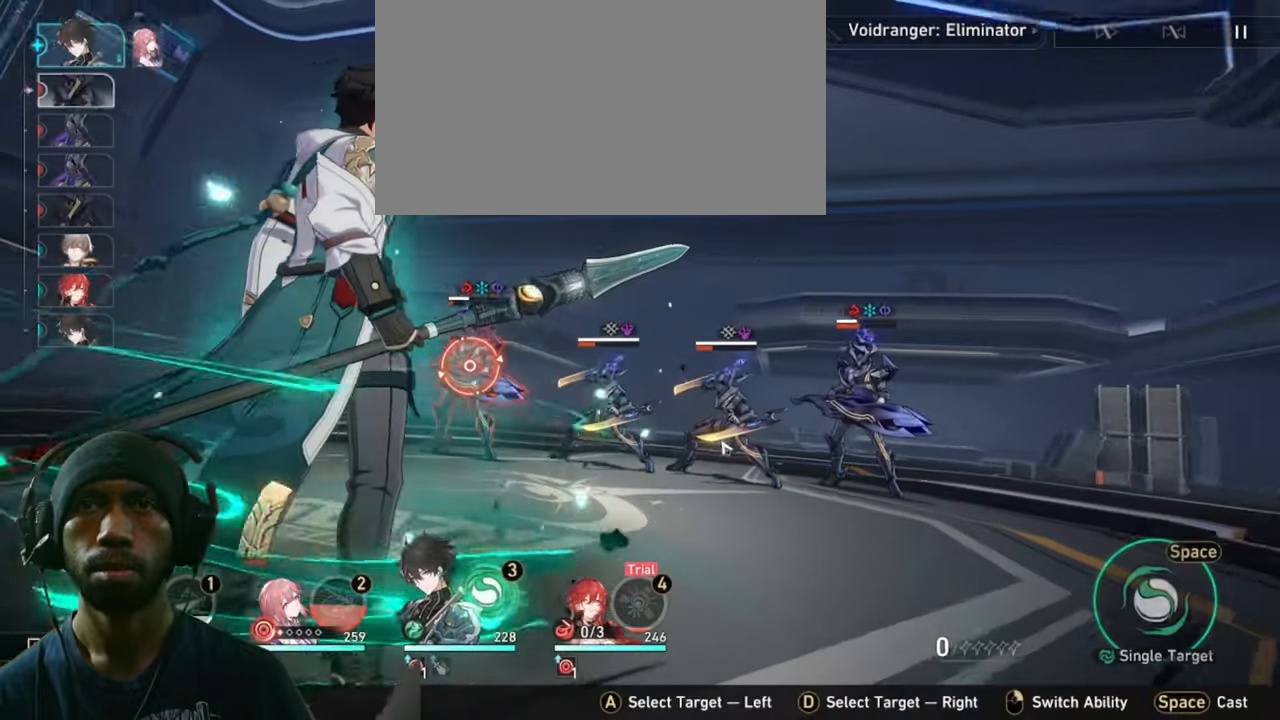
{"keys": ["2"], "mouse": [], "events": []}
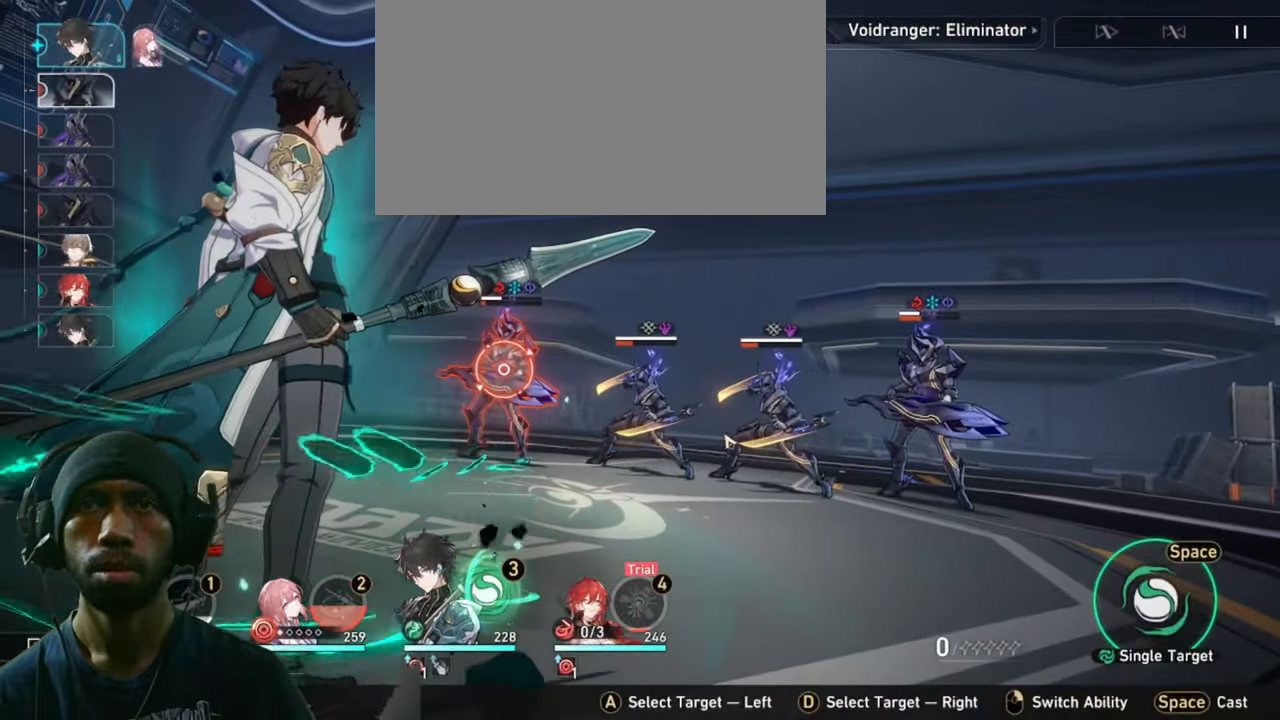
{"keys": ["2"], "mouse": [], "events": []}
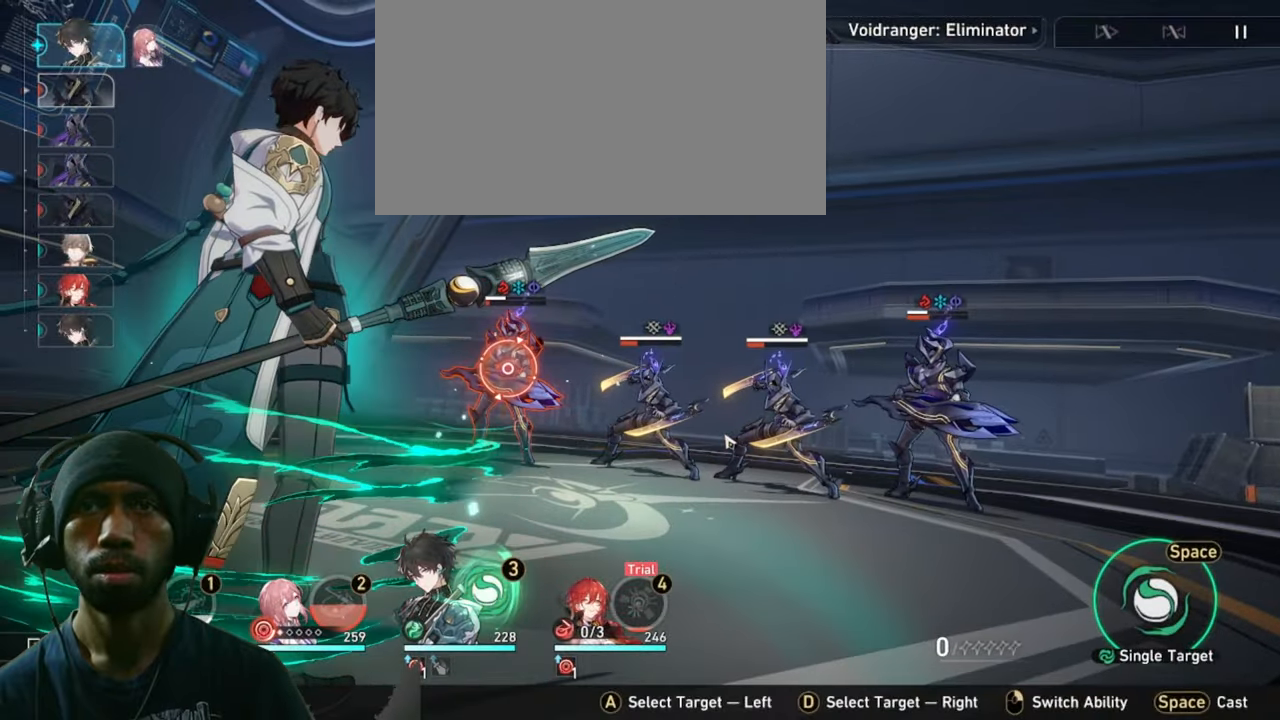
{"keys": ["2"], "mouse": [], "events": []}
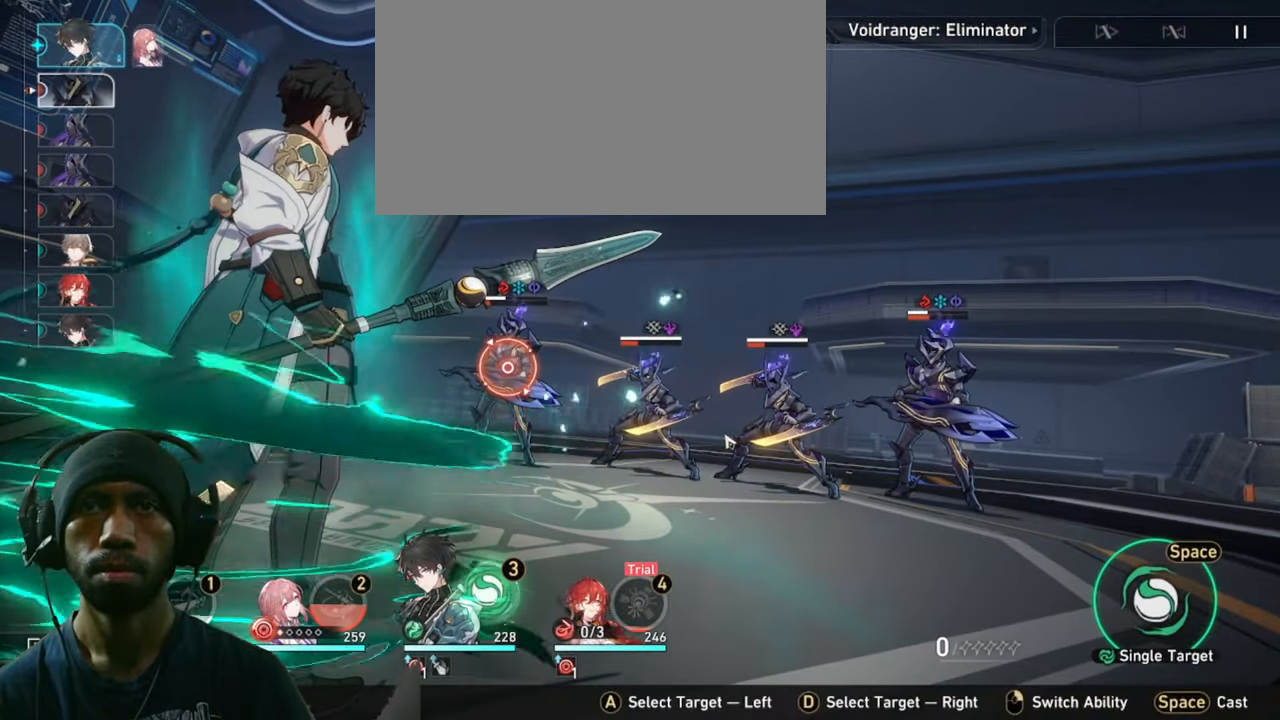
{"keys": ["2"], "mouse": [], "events": []}
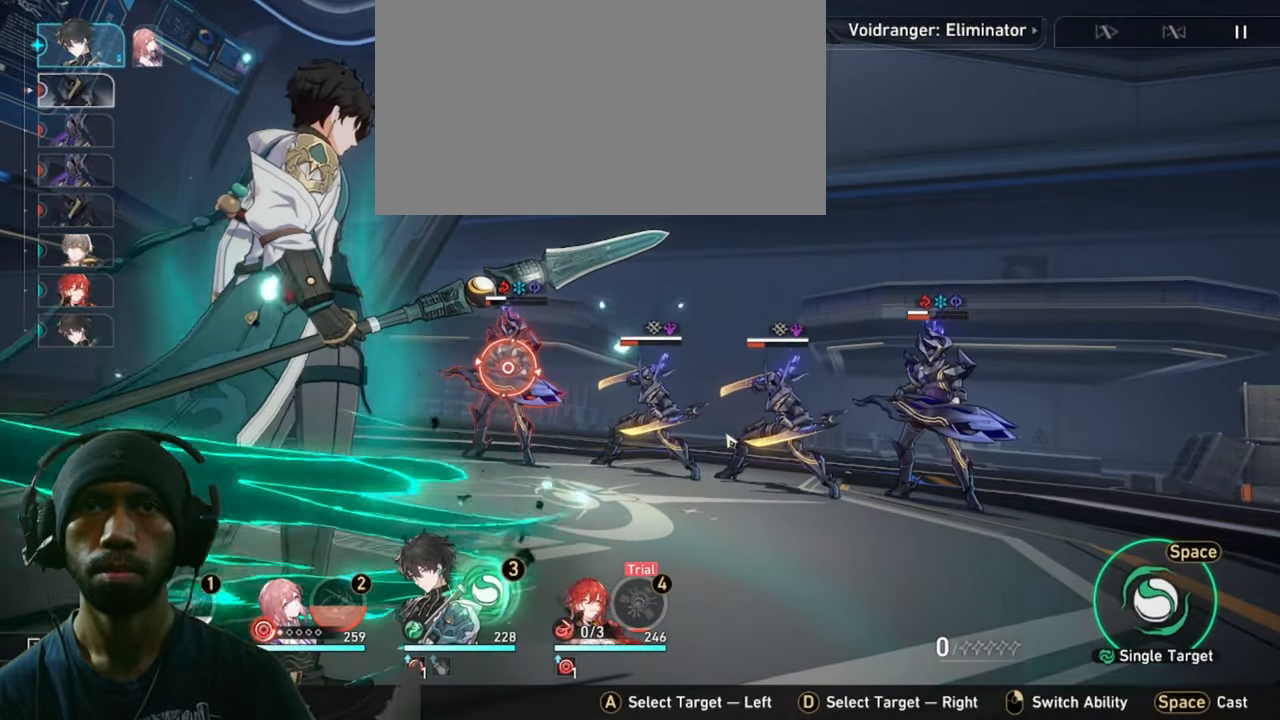
{"keys": ["2"], "mouse": [], "events": []}
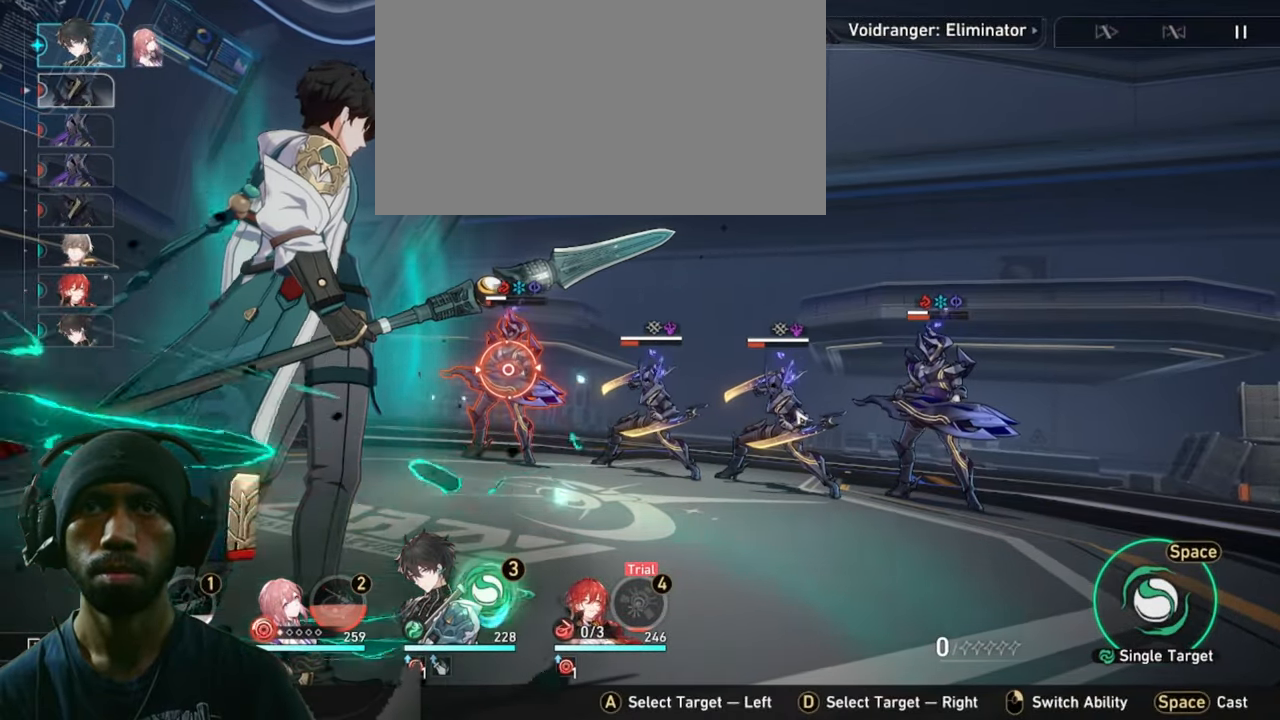
{"keys": ["2"], "mouse": [], "events": []}
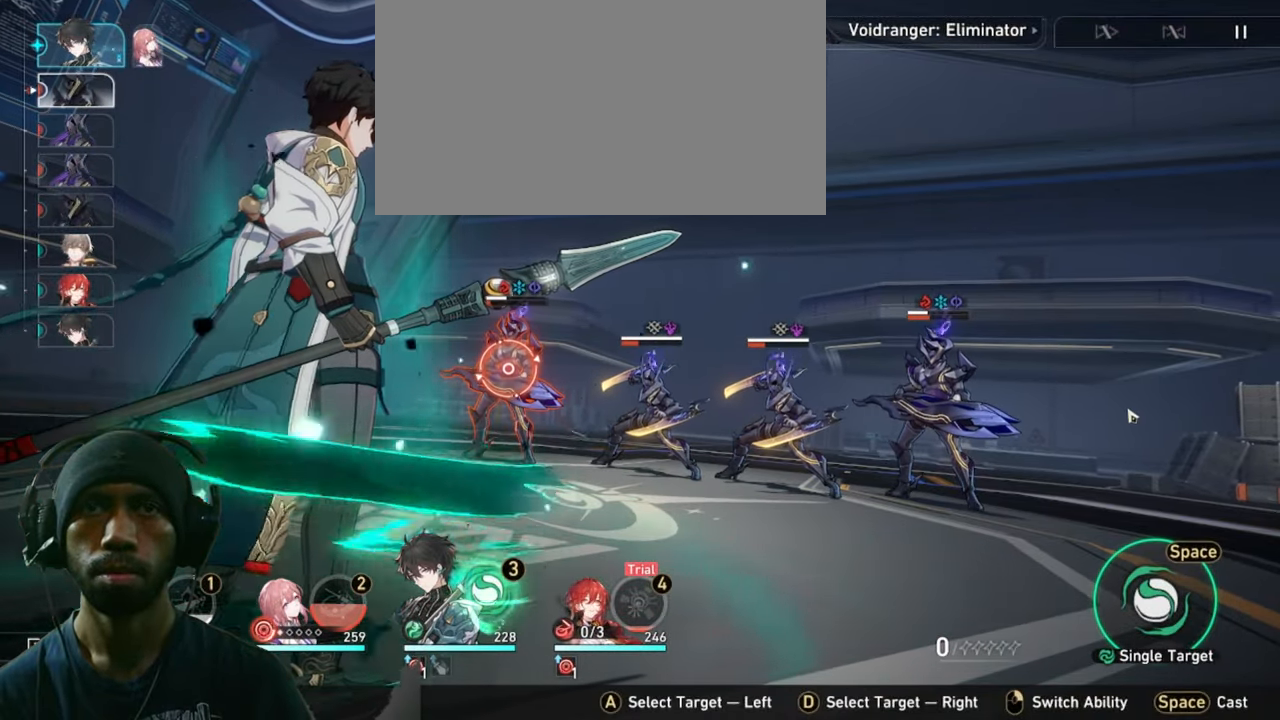
{"keys": ["2"], "mouse": [], "events": []}
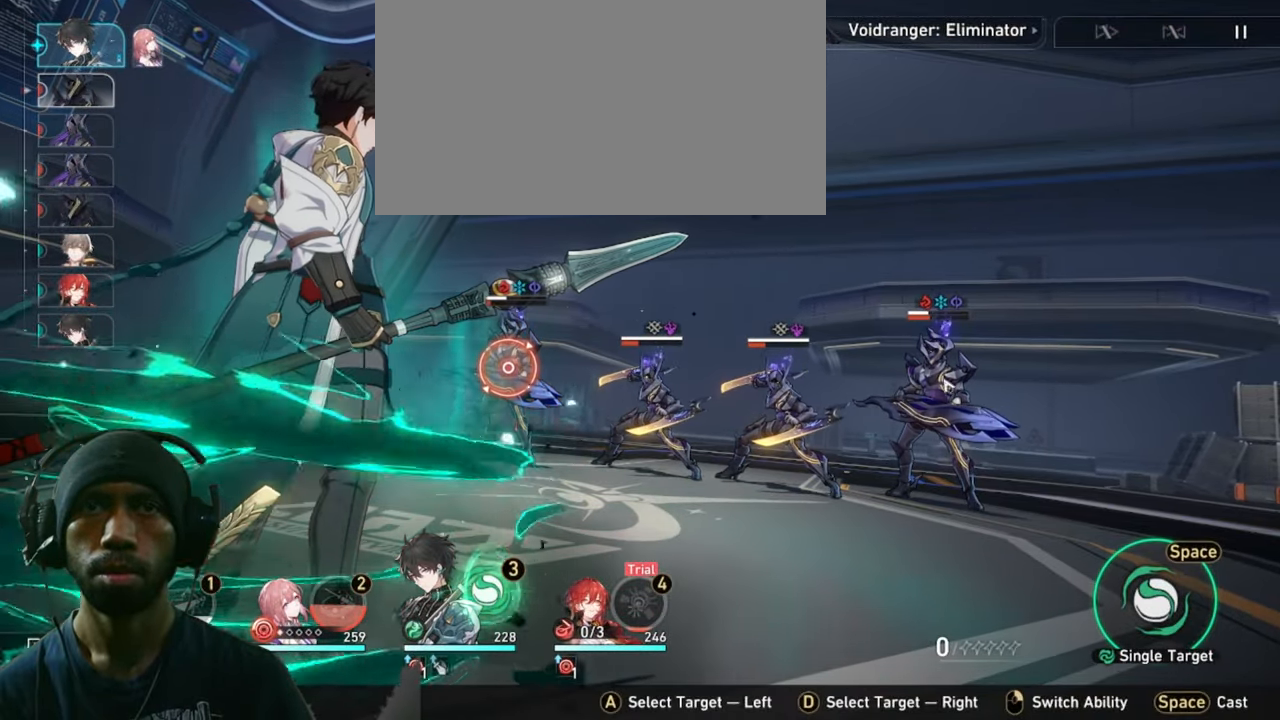
{"keys": ["2"], "mouse": [], "events": [[183, "mouse_left", "down"], [333, "mouse_left", "up"]]}
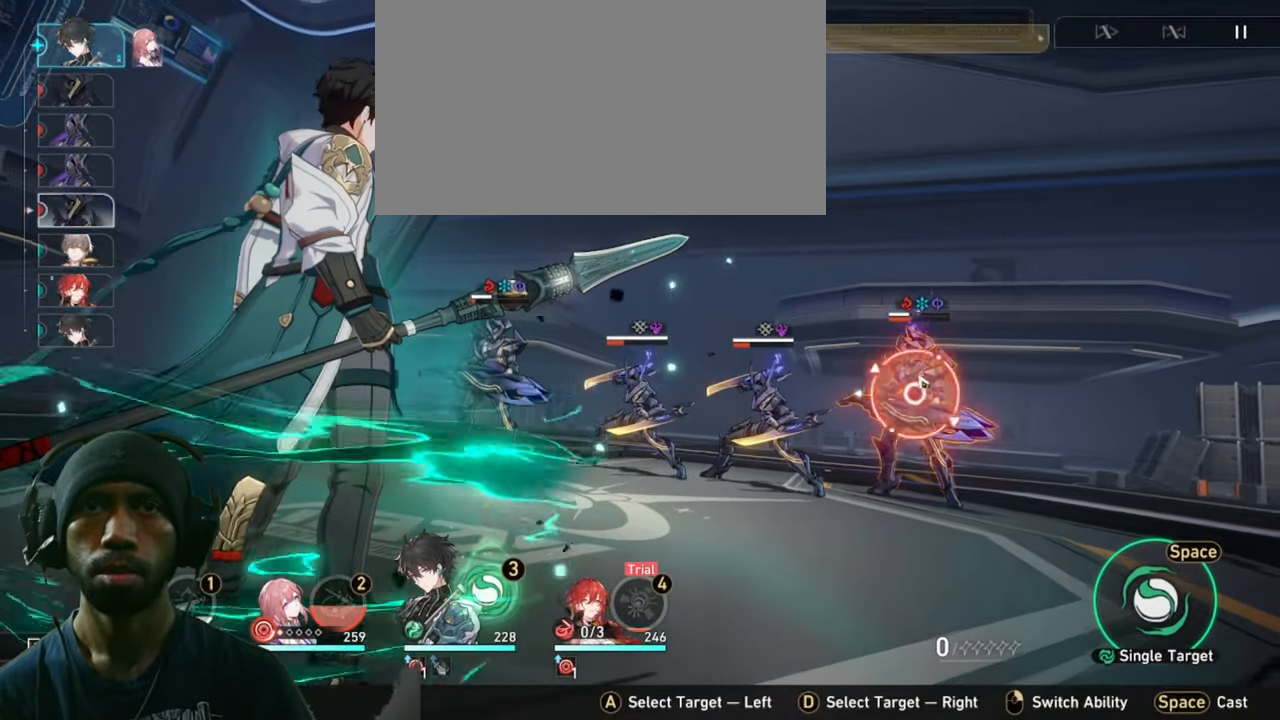
{"keys": ["2"], "mouse": [], "events": []}
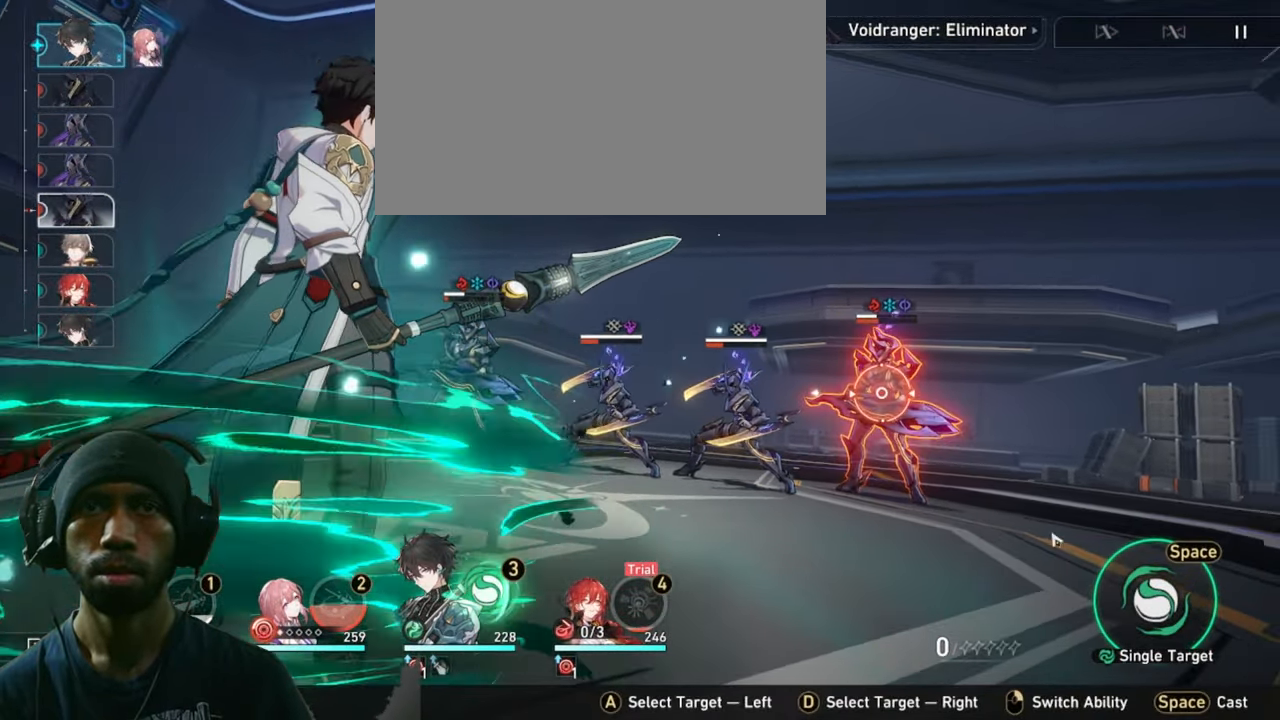
{"keys": ["2"], "mouse": [], "events": []}
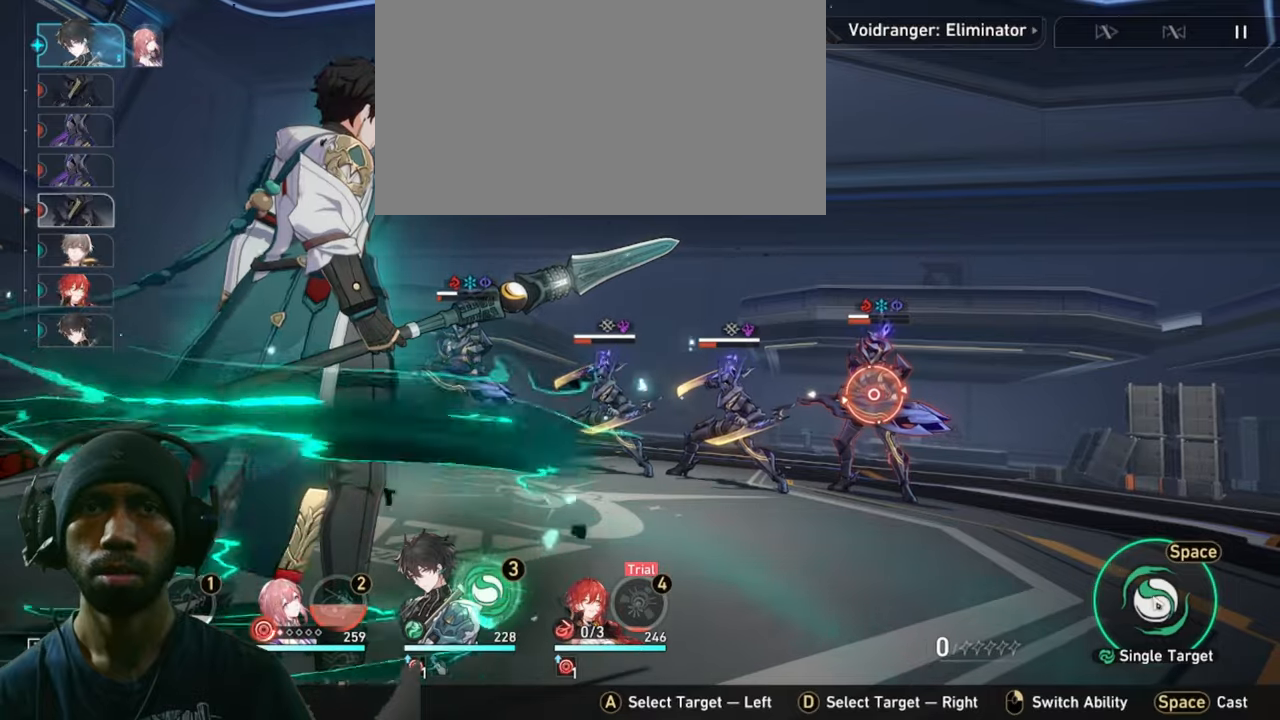
{"keys": ["2"], "mouse": [], "events": []}
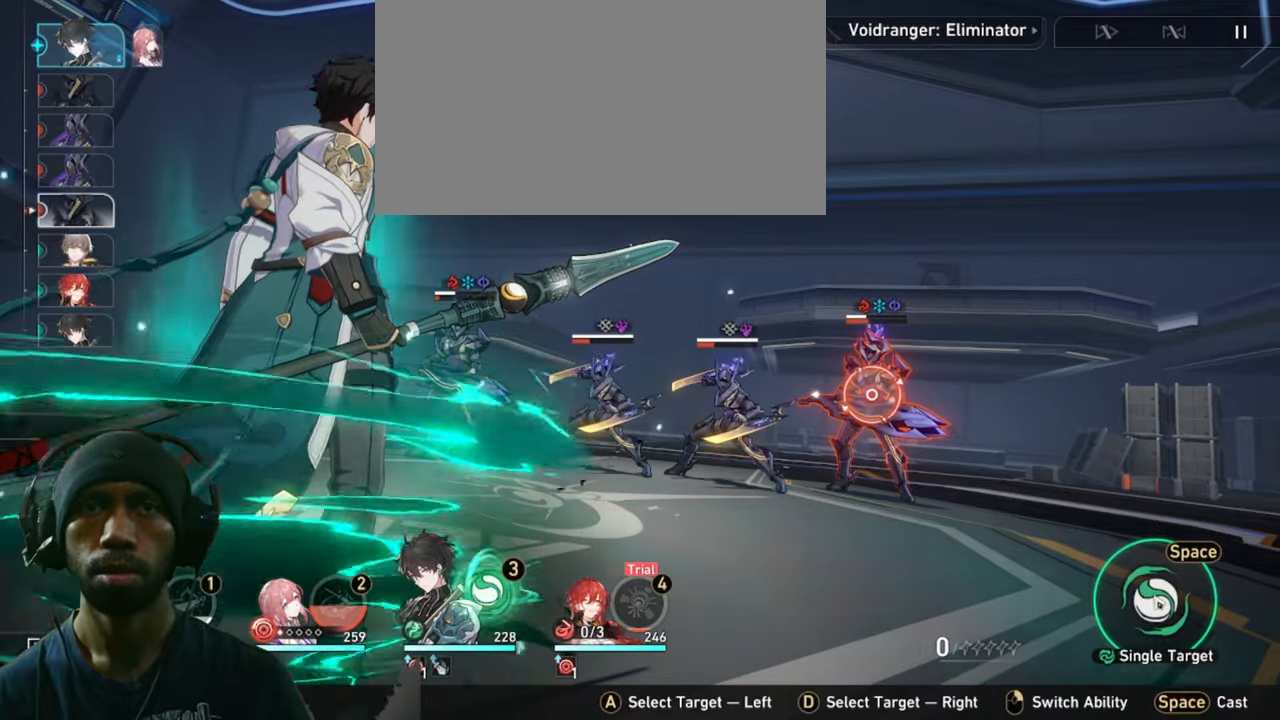
{"keys": ["2"], "mouse": [], "events": []}
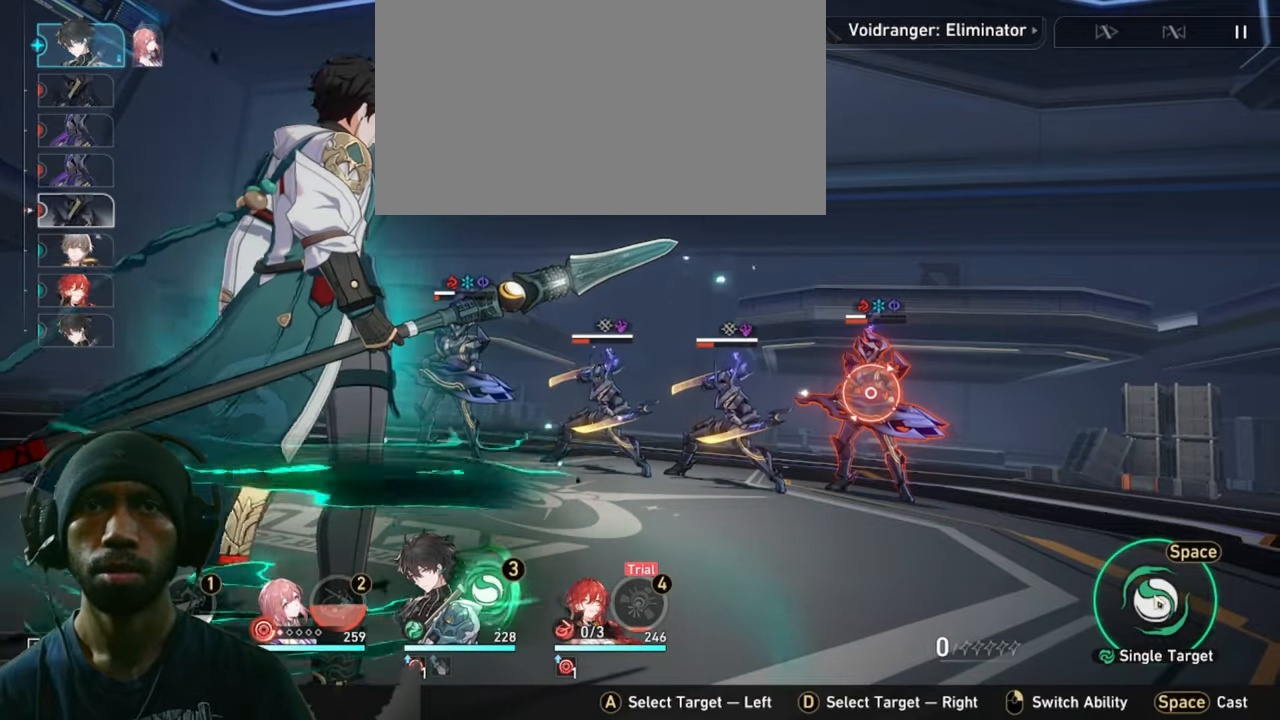
{"keys": ["2"], "mouse": [], "events": []}
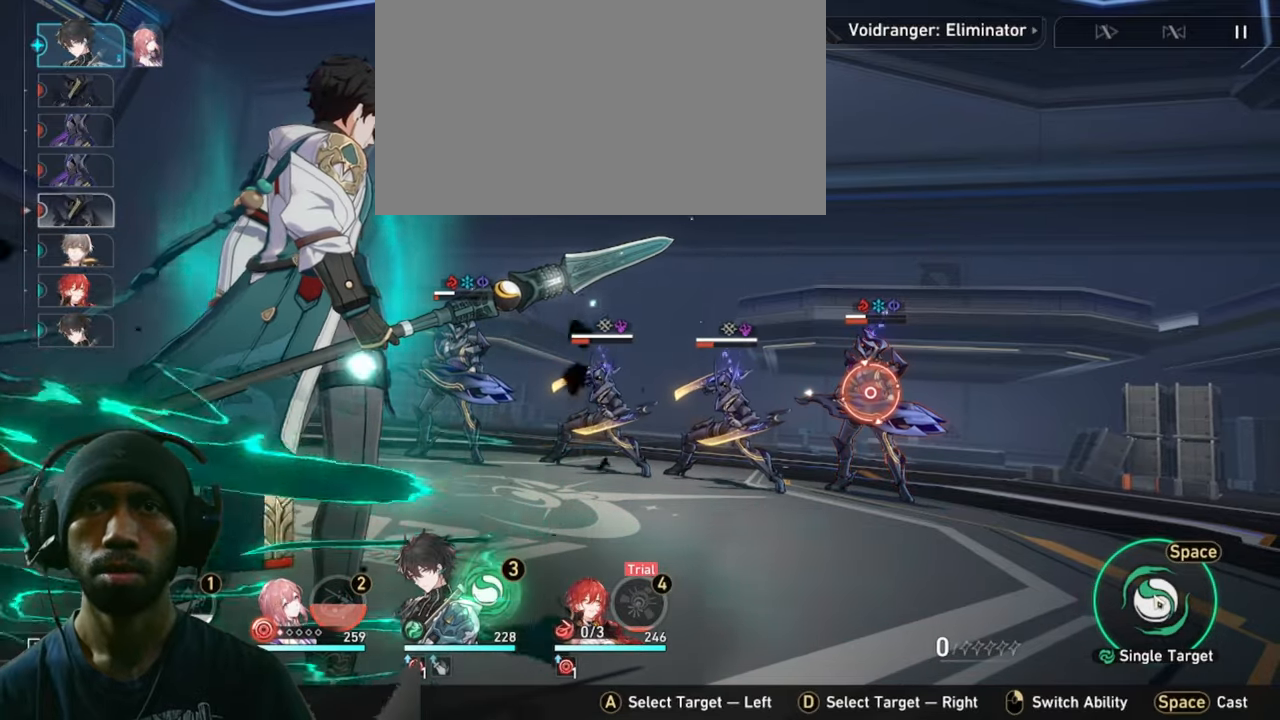
{"keys": ["2"], "mouse": [], "events": [[33, "mouse_left", "down"], [250, "mouse_left", "up"]]}
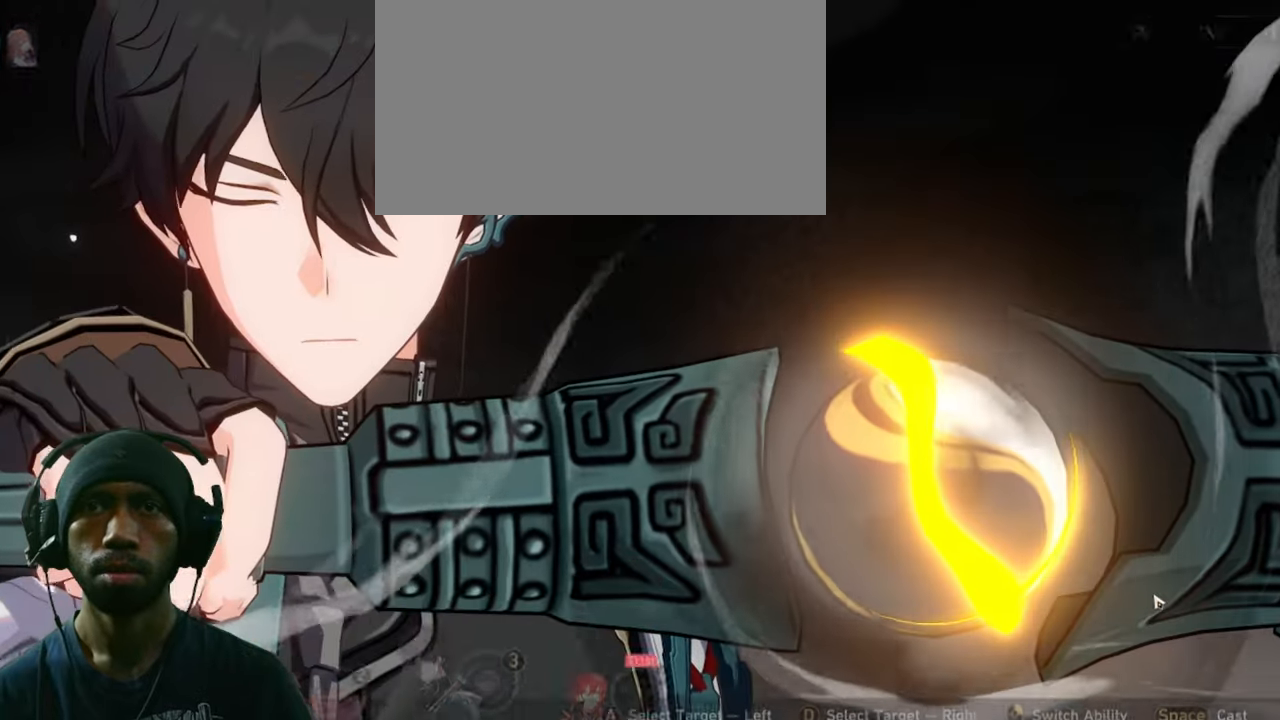
{"keys": ["2"], "mouse": [], "events": []}
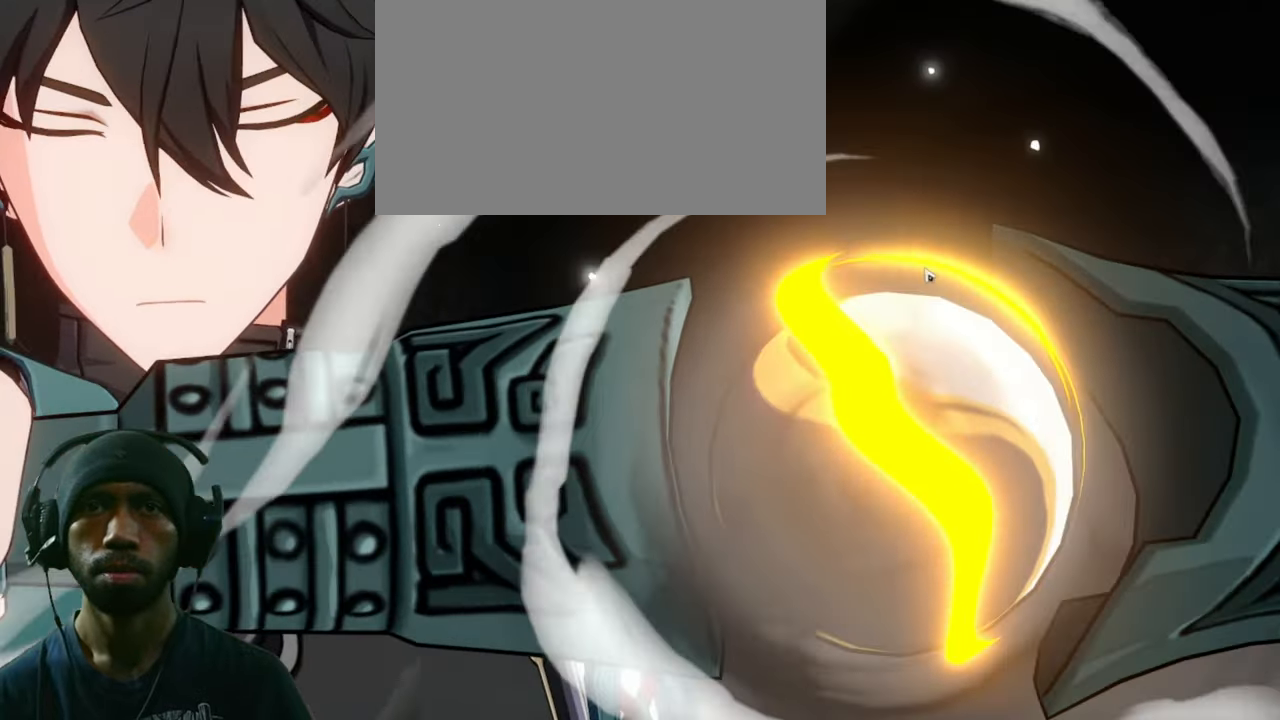
{"keys": ["2"], "mouse": [], "events": []}
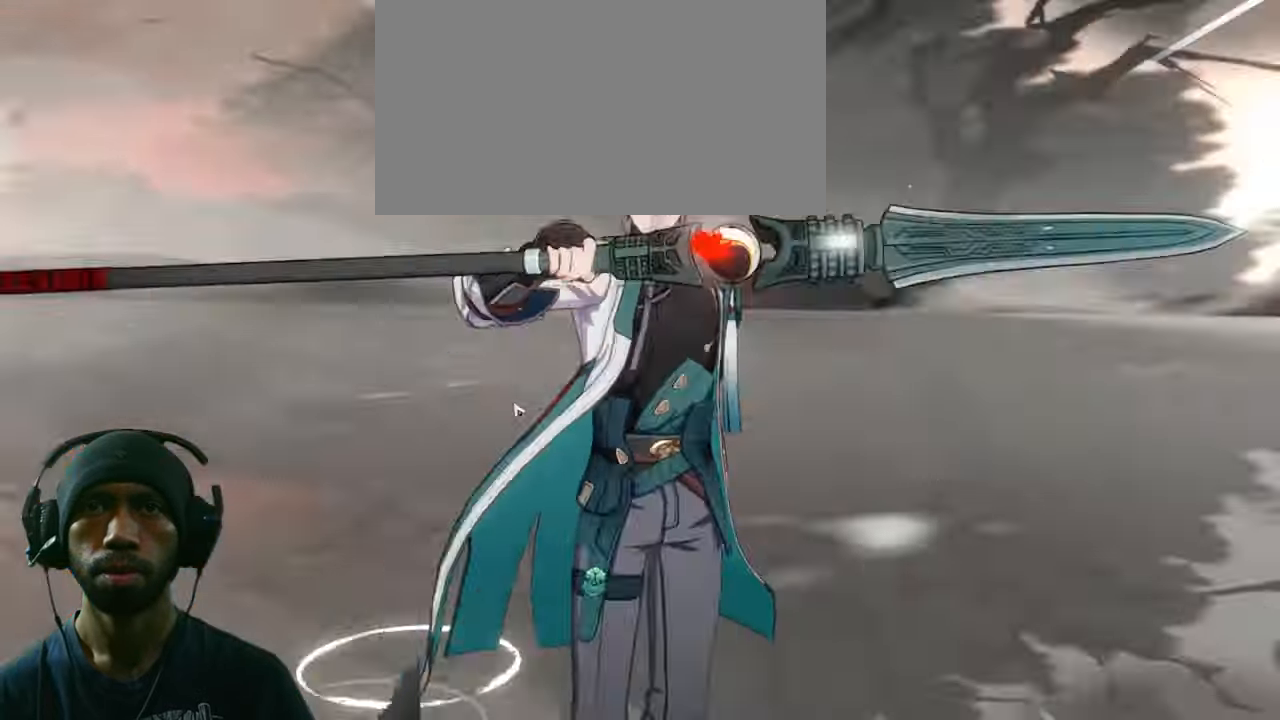
{"keys": ["2"], "mouse": [], "events": []}
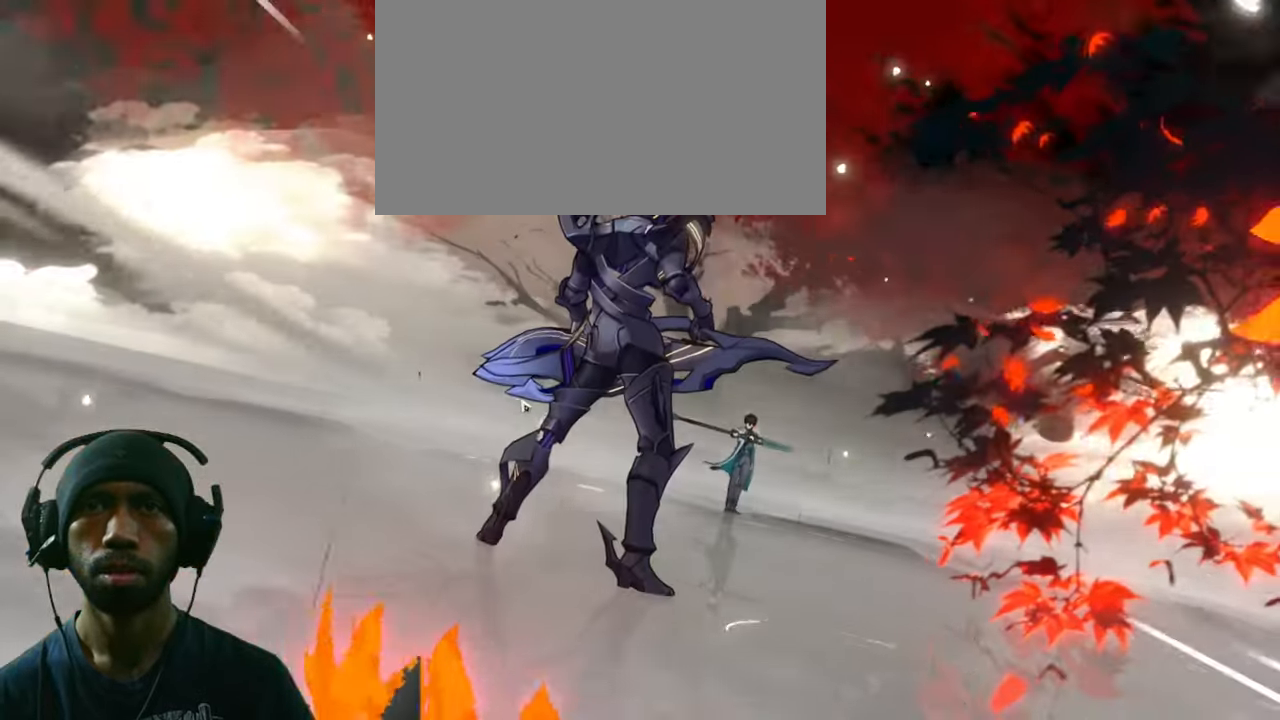
{"keys": ["2"], "mouse": [], "events": []}
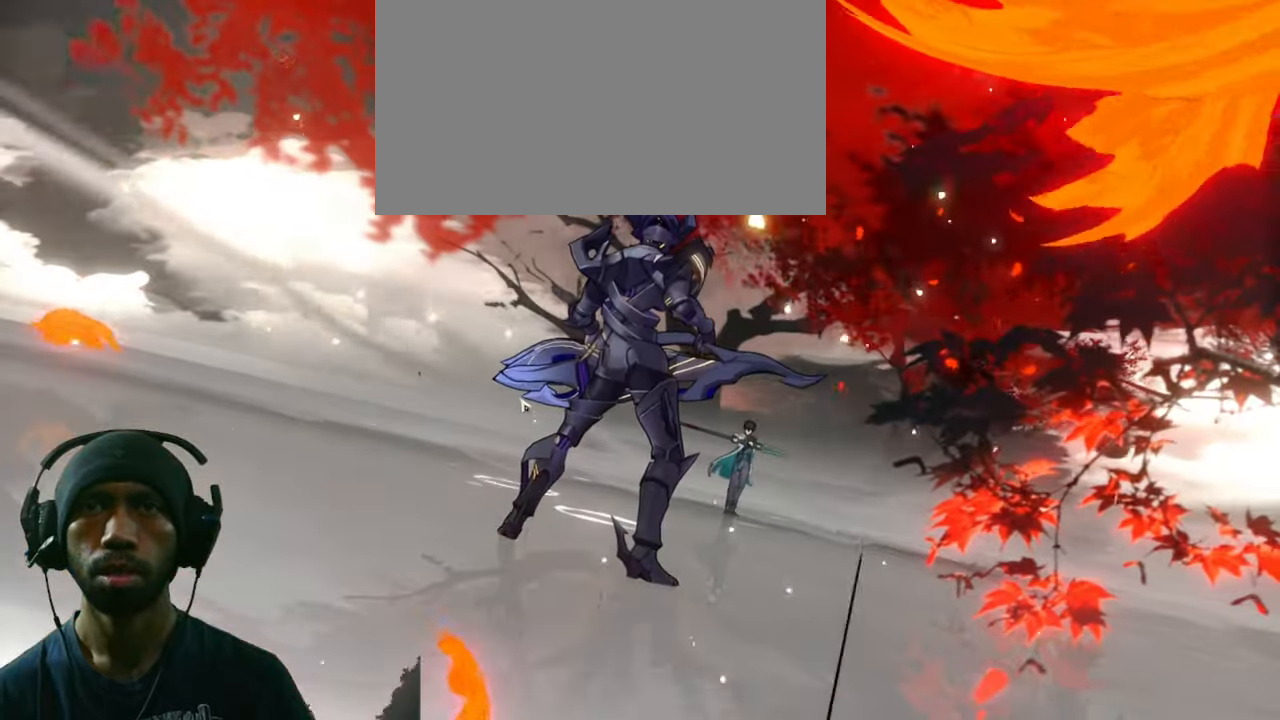
{"keys": ["2"], "mouse": [], "events": []}
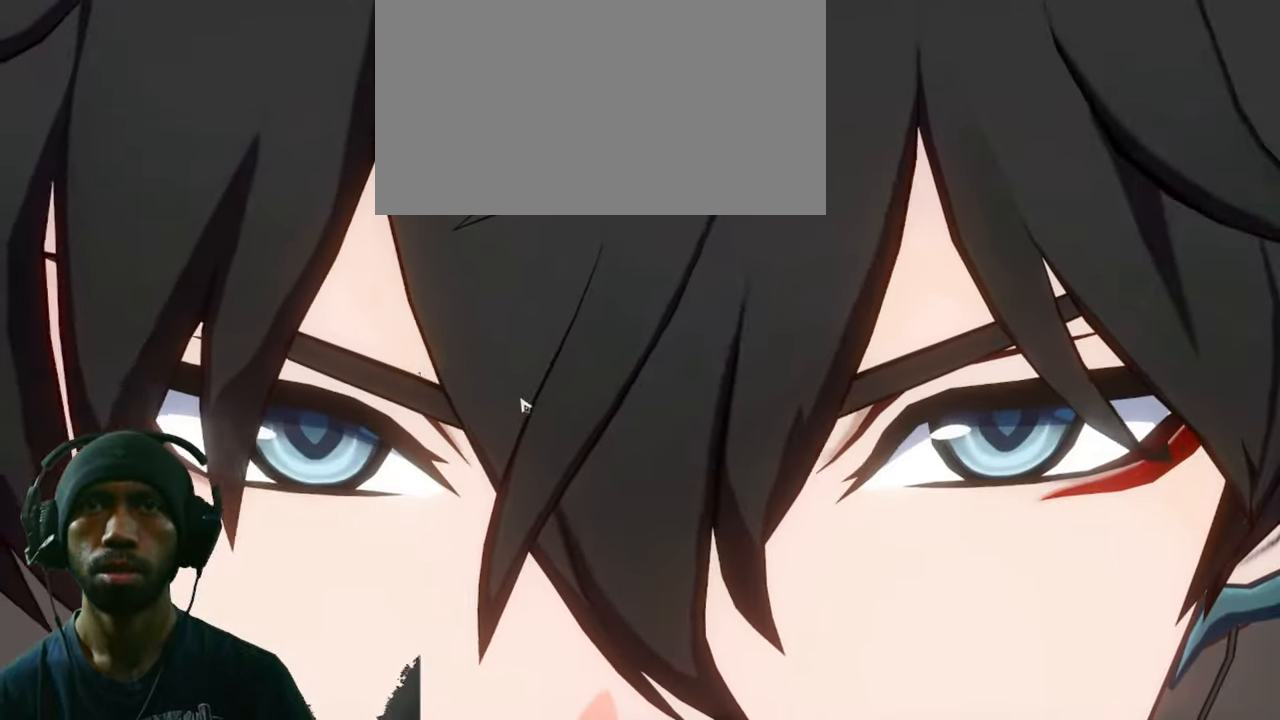
{"keys": ["2"], "mouse": [], "events": []}
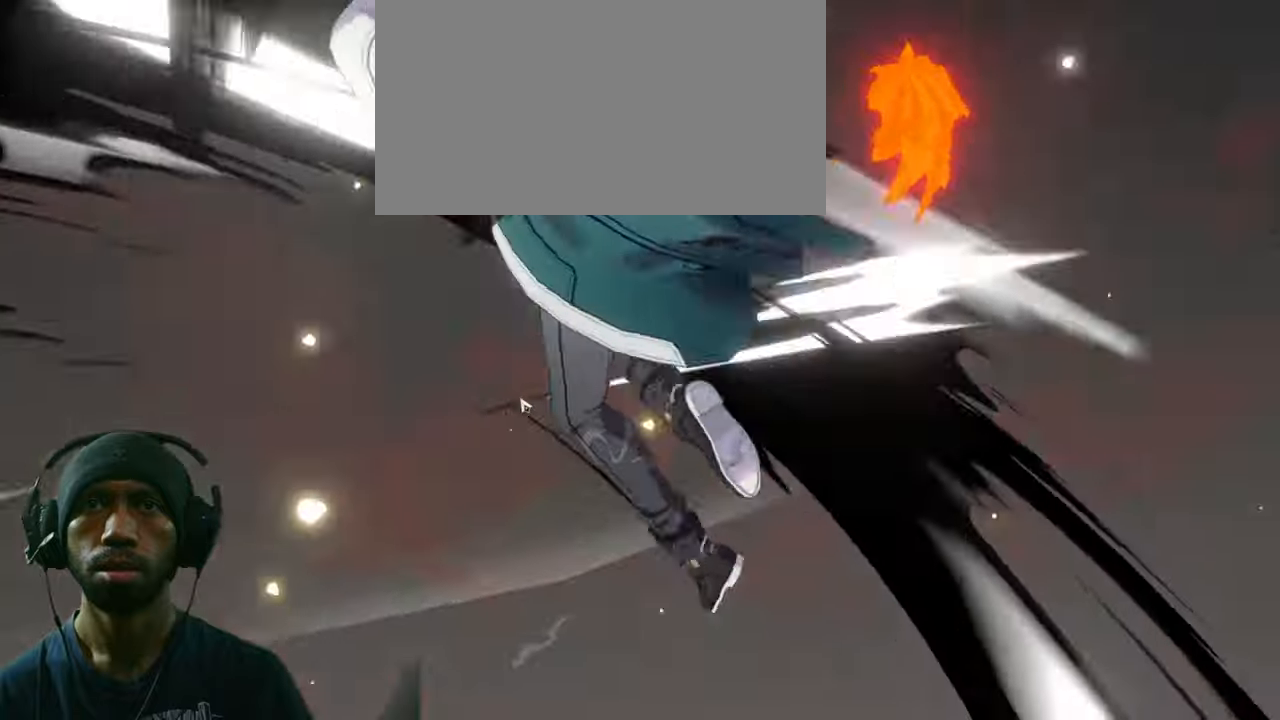
{"keys": ["2"], "mouse": []}
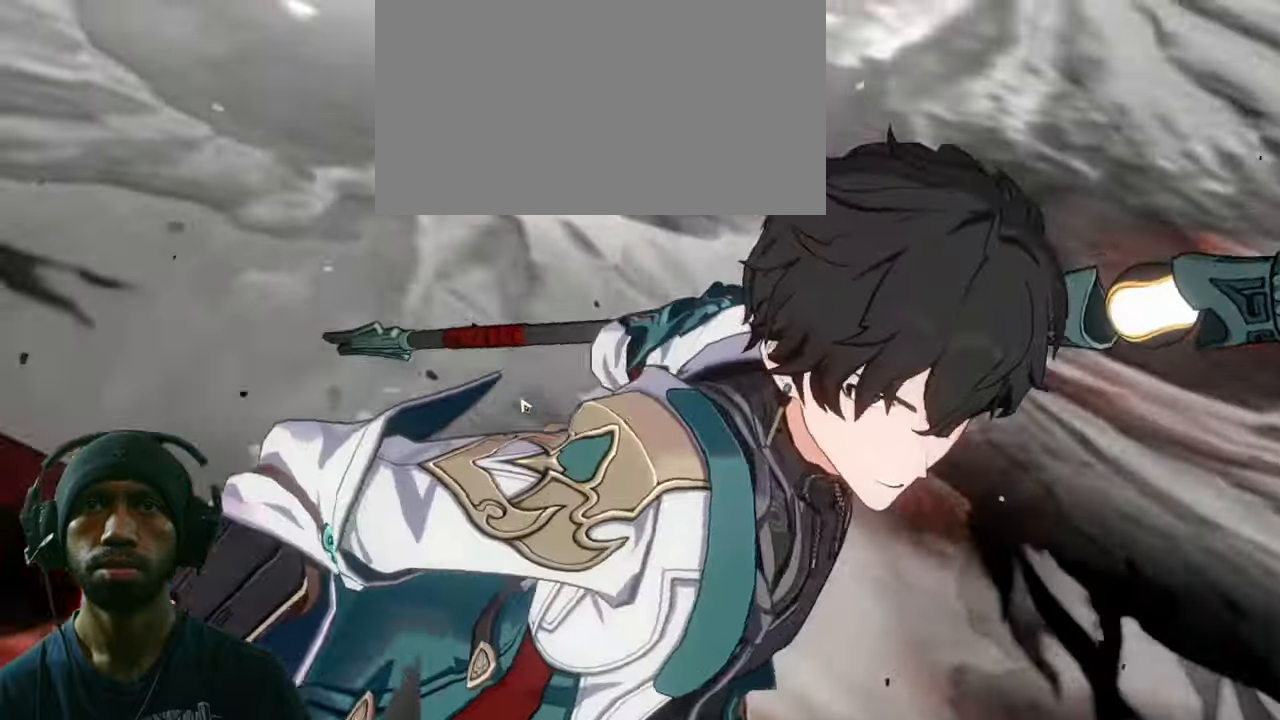
{"keys": ["2"], "mouse": [], "events": []}
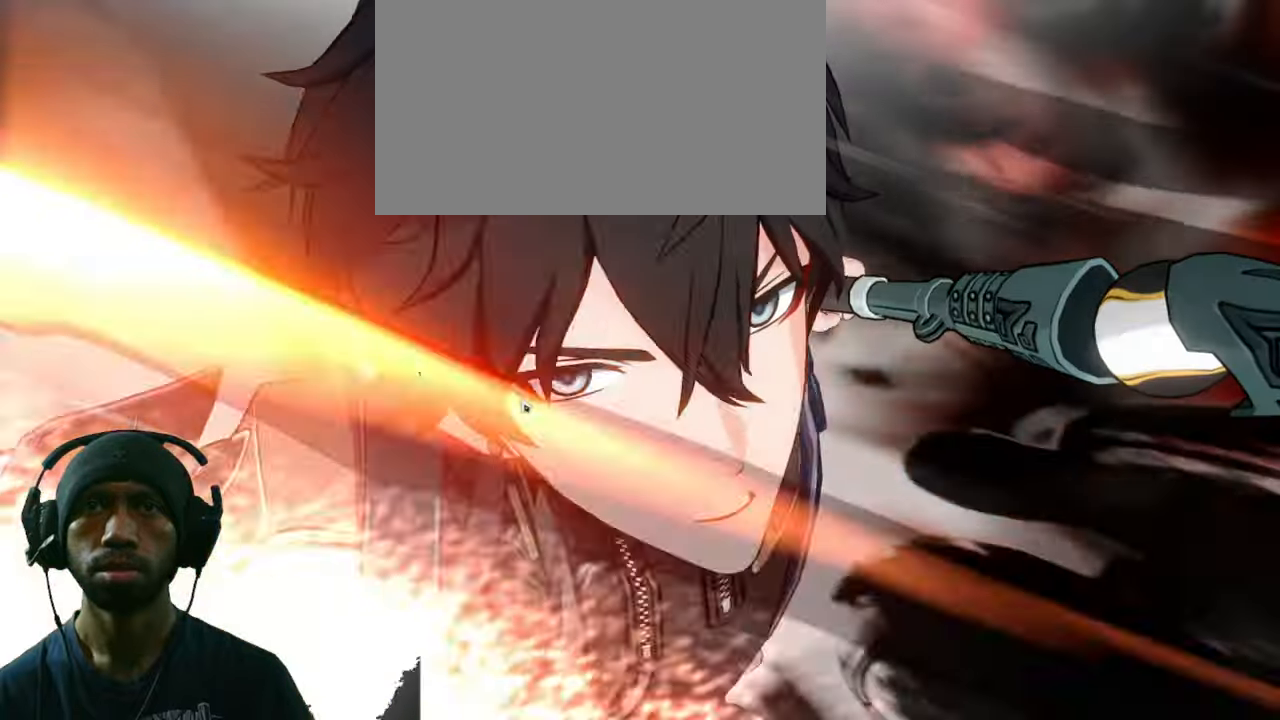
{"keys": ["2"], "mouse": [], "events": []}
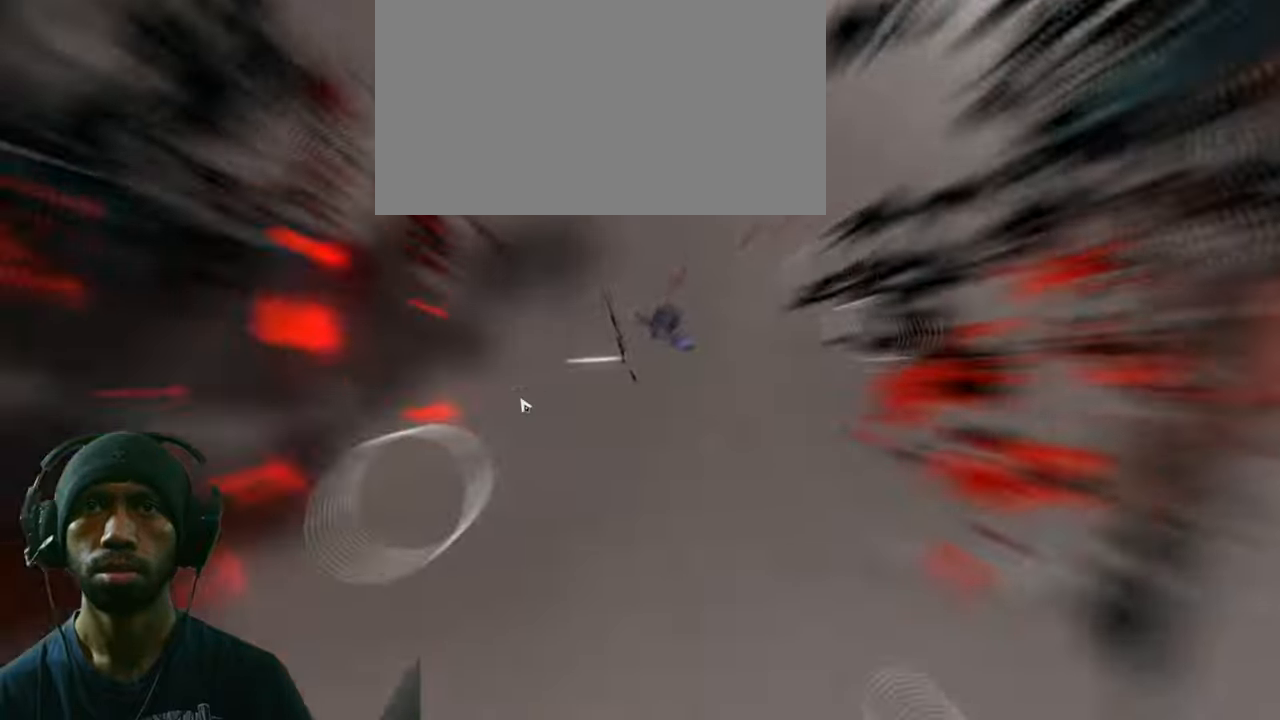
{"keys": ["2"], "mouse": [], "events": []}
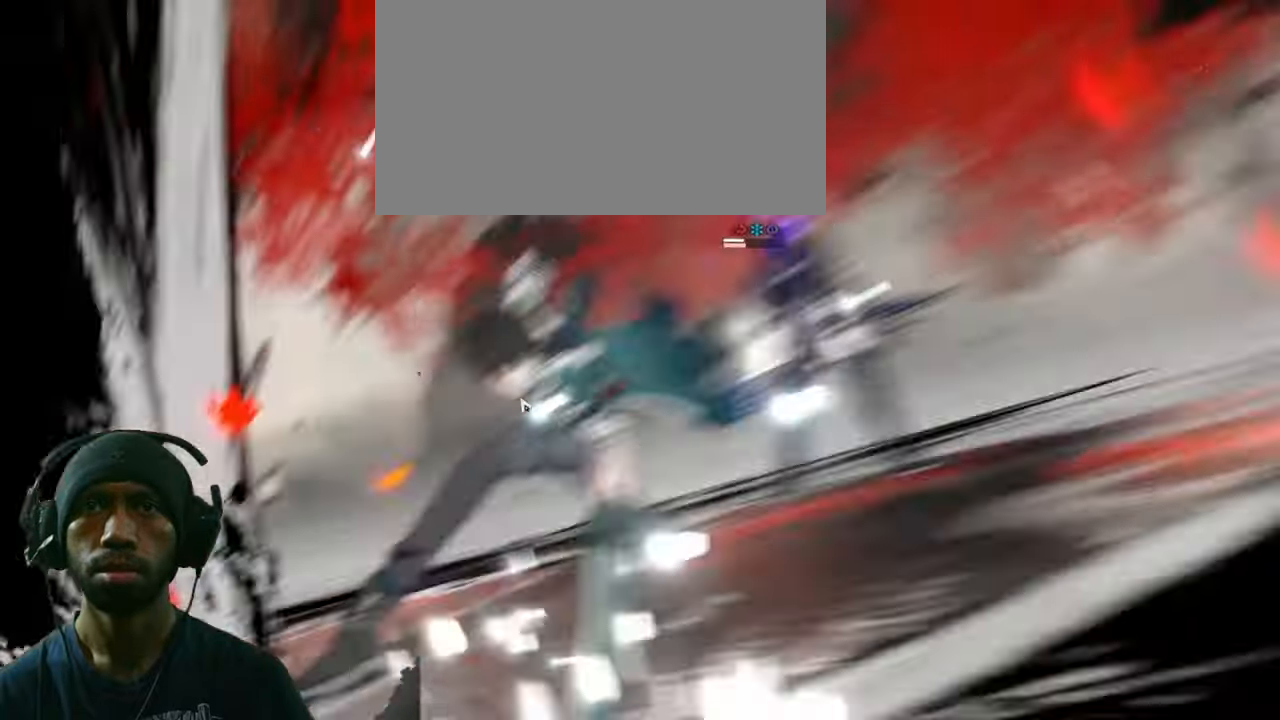
{"keys": ["2"], "mouse": [], "events": []}
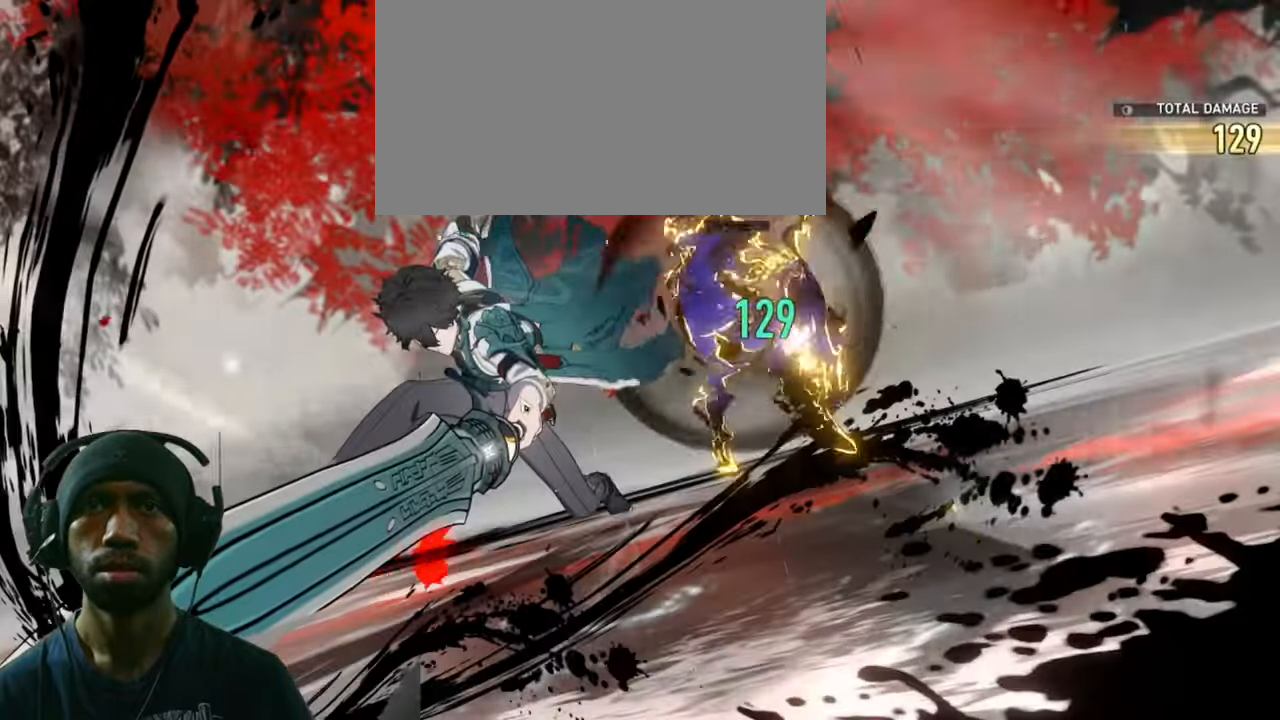
{"keys": ["2"], "mouse": [], "events": []}